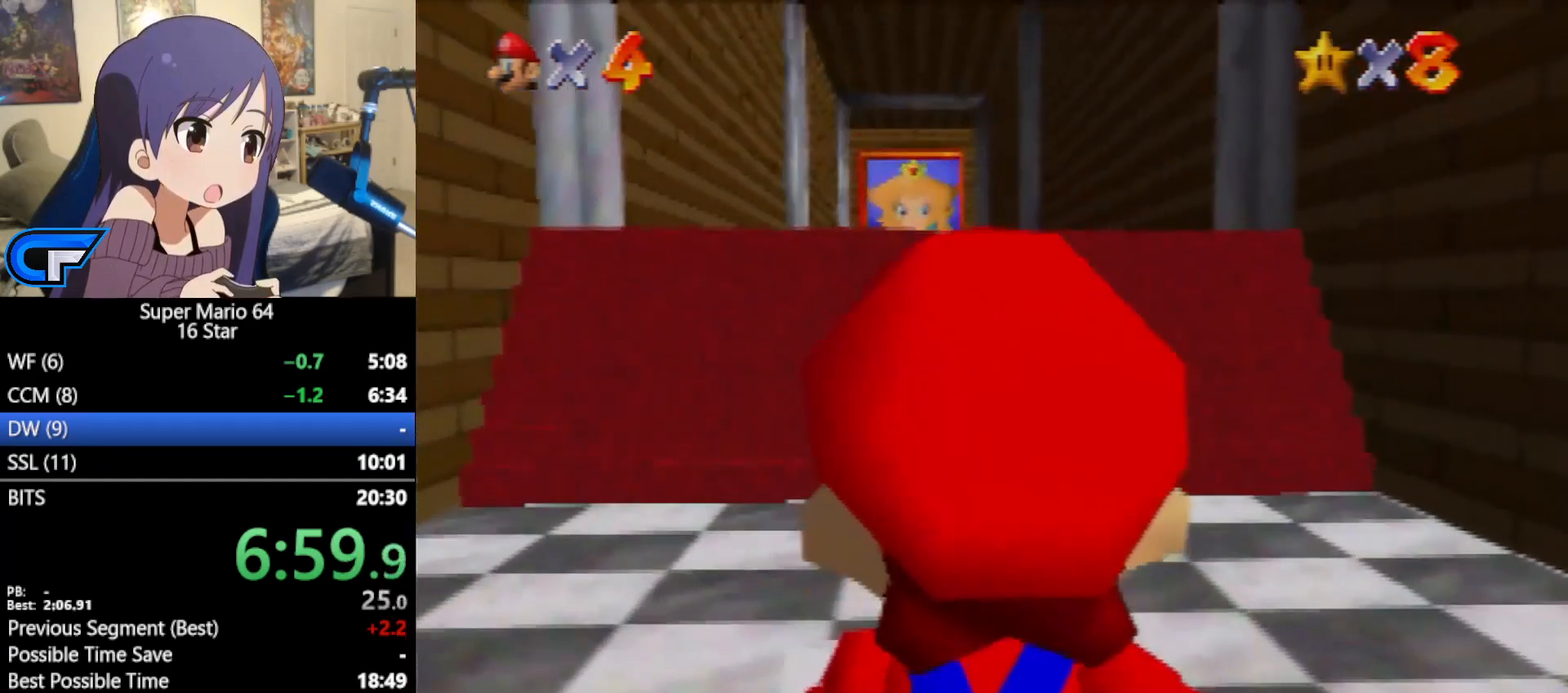
Gameplay with a controller (Nintendo layout); each line is a JSON object with the inputs held at the frame after it. "events" lists button and stick changes between this image and that frame as [ms after this image, input, new state], when the widget could be followed in between. Not read: L1 L3 R3.
{"buttons": ["A", "Z"], "left_stick": "up", "events": [[450, "Z", "down"], [500, "A", "down"]]}
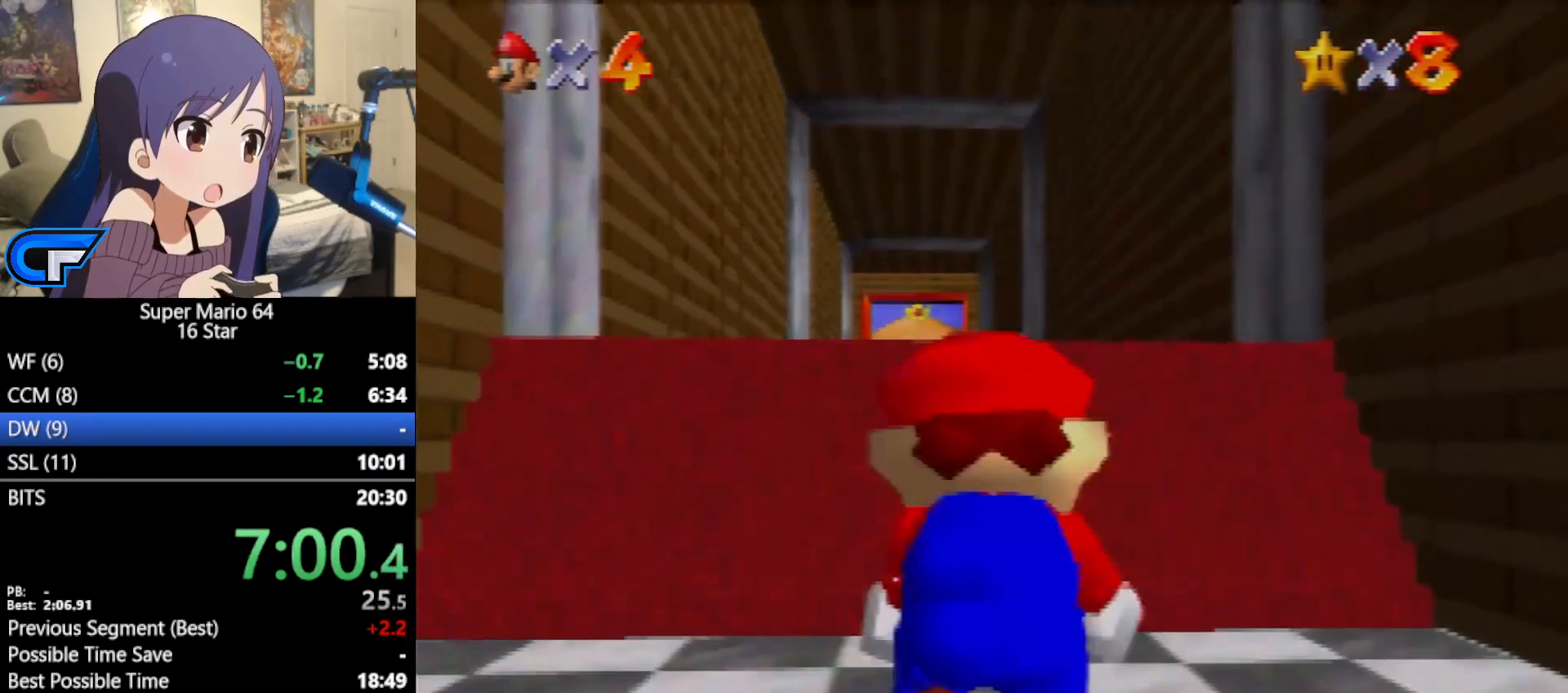
{"buttons": ["Z"], "left_stick": "up", "events": [[100, "A", "up"], [200, "A", "down"], [250, "A", "up"], [350, "A", "down"], [383, "A", "up"], [450, "A", "down"], [500, "A", "up"]]}
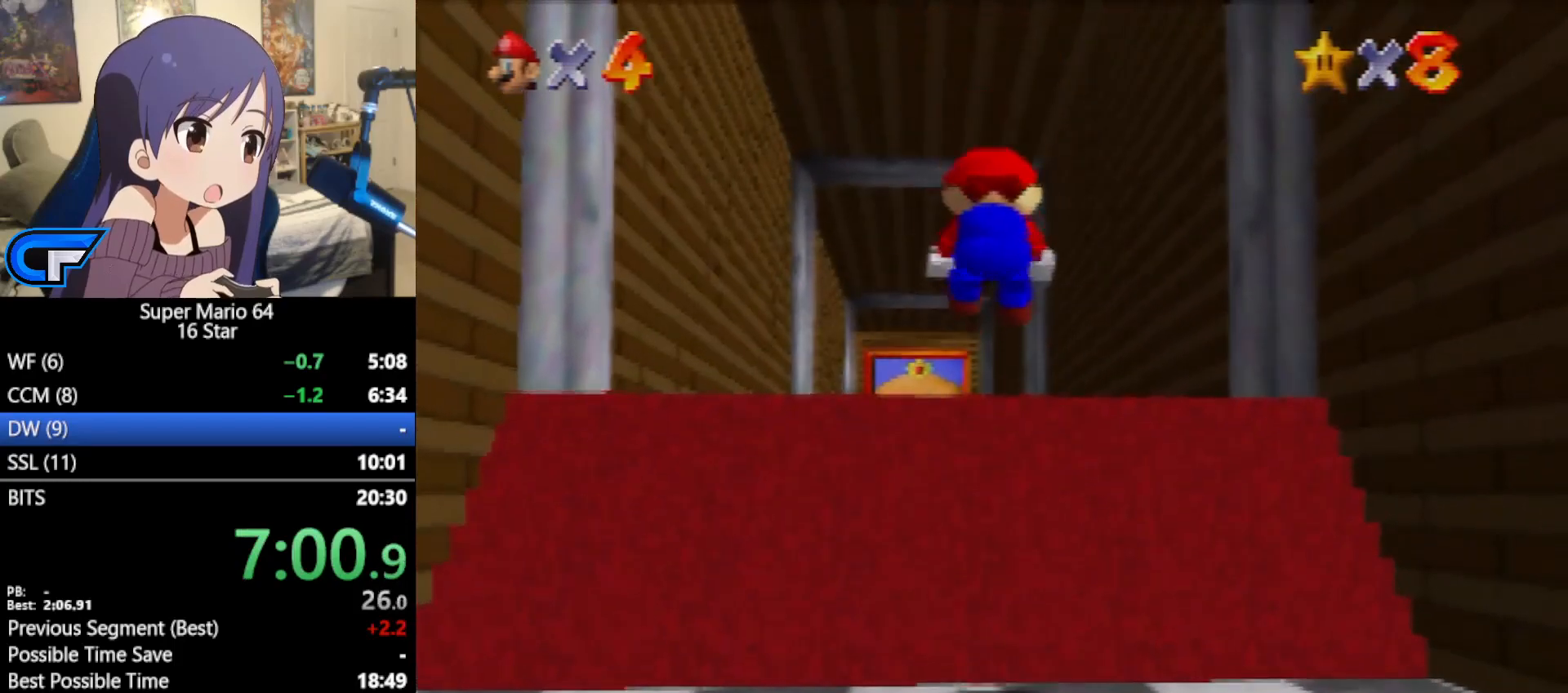
{"buttons": ["Z"], "left_stick": "up", "events": [[33, "A", "down"], [100, "A", "up"], [150, "A", "down"], [250, "A", "up"], [283, "A", "down"], [317, "A", "up"], [383, "A", "down"], [400, "A", "up"]]}
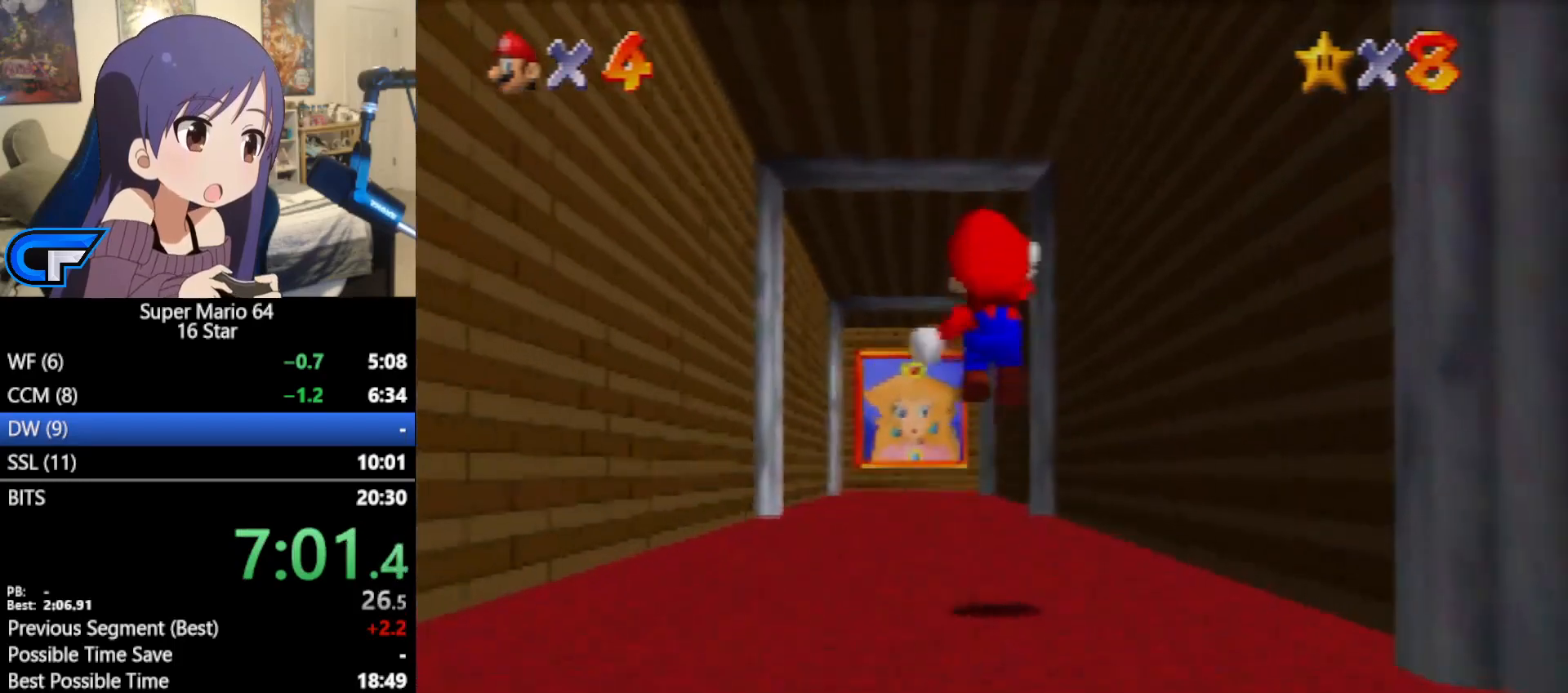
{"buttons": [], "left_stick": "up", "events": [[133, "Z", "up"], [383, "B", "down"], [400, "B", "up"], [467, "B", "down"], [500, "B", "up"]]}
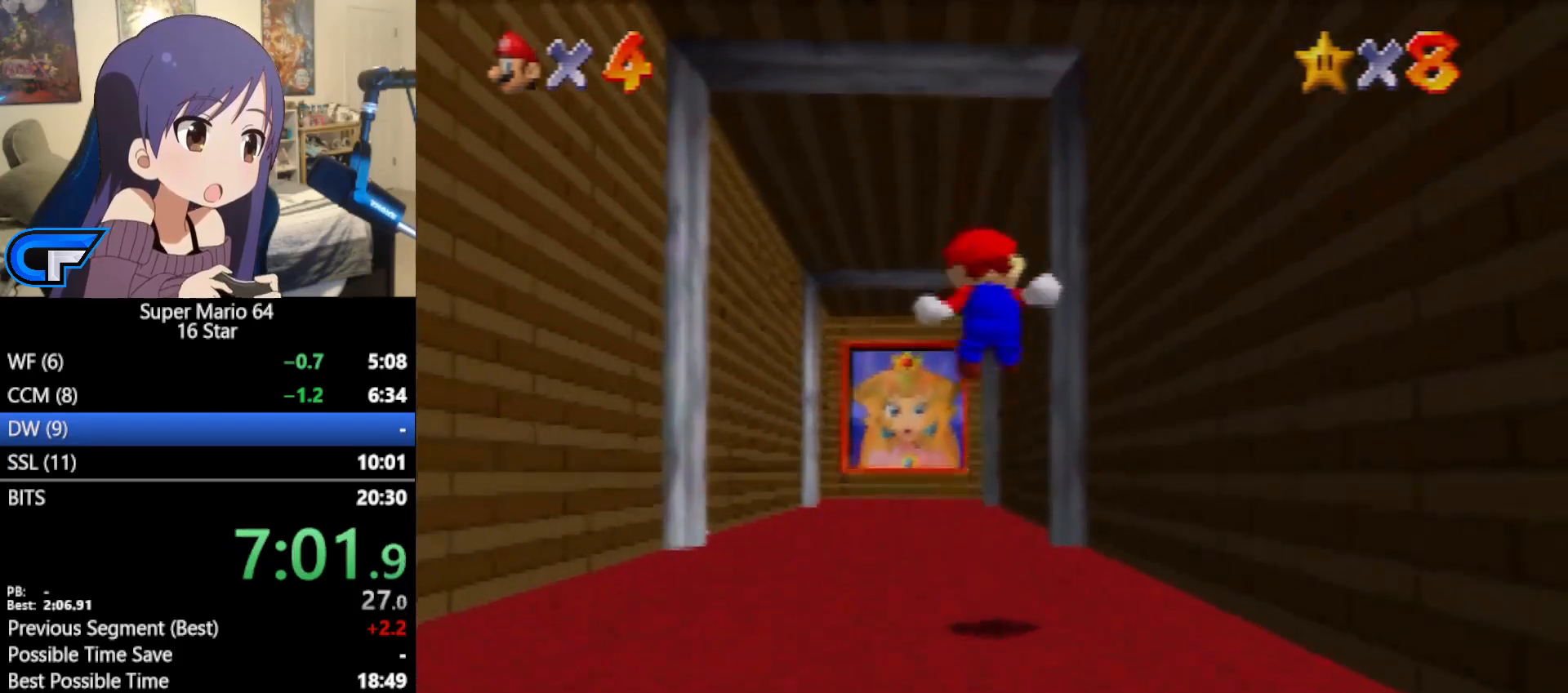
{"buttons": [], "left_stick": "up", "events": [[67, "B", "down"], [133, "B", "up"], [217, "B", "down"], [283, "B", "up"], [317, "B", "down"], [383, "B", "up"], [450, "B", "down"], [467, "B", "up"]]}
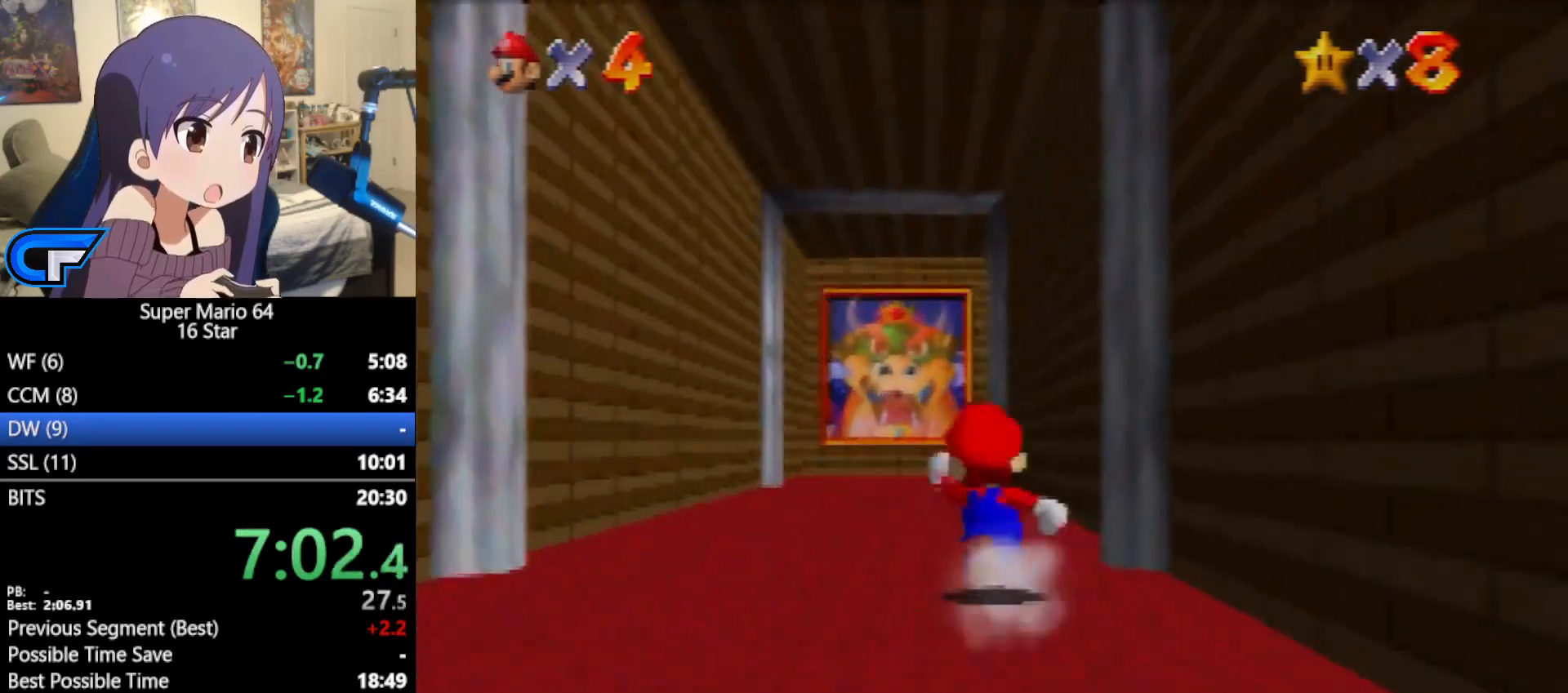
{"buttons": [], "left_stick": "up", "events": [[33, "B", "down"], [100, "B", "up"], [167, "B", "down"], [217, "B", "up"], [283, "B", "down"], [317, "B", "up"]]}
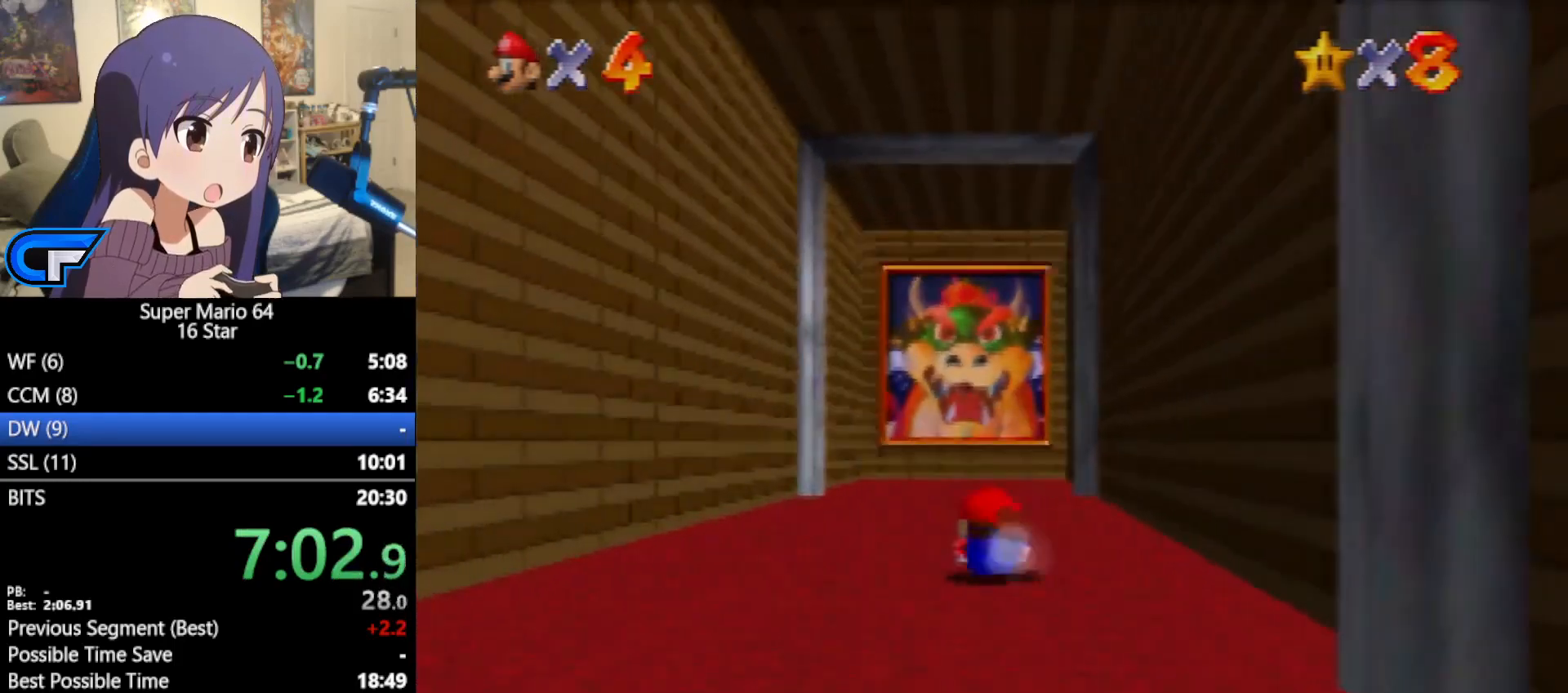
{"buttons": [], "left_stick": "up", "events": []}
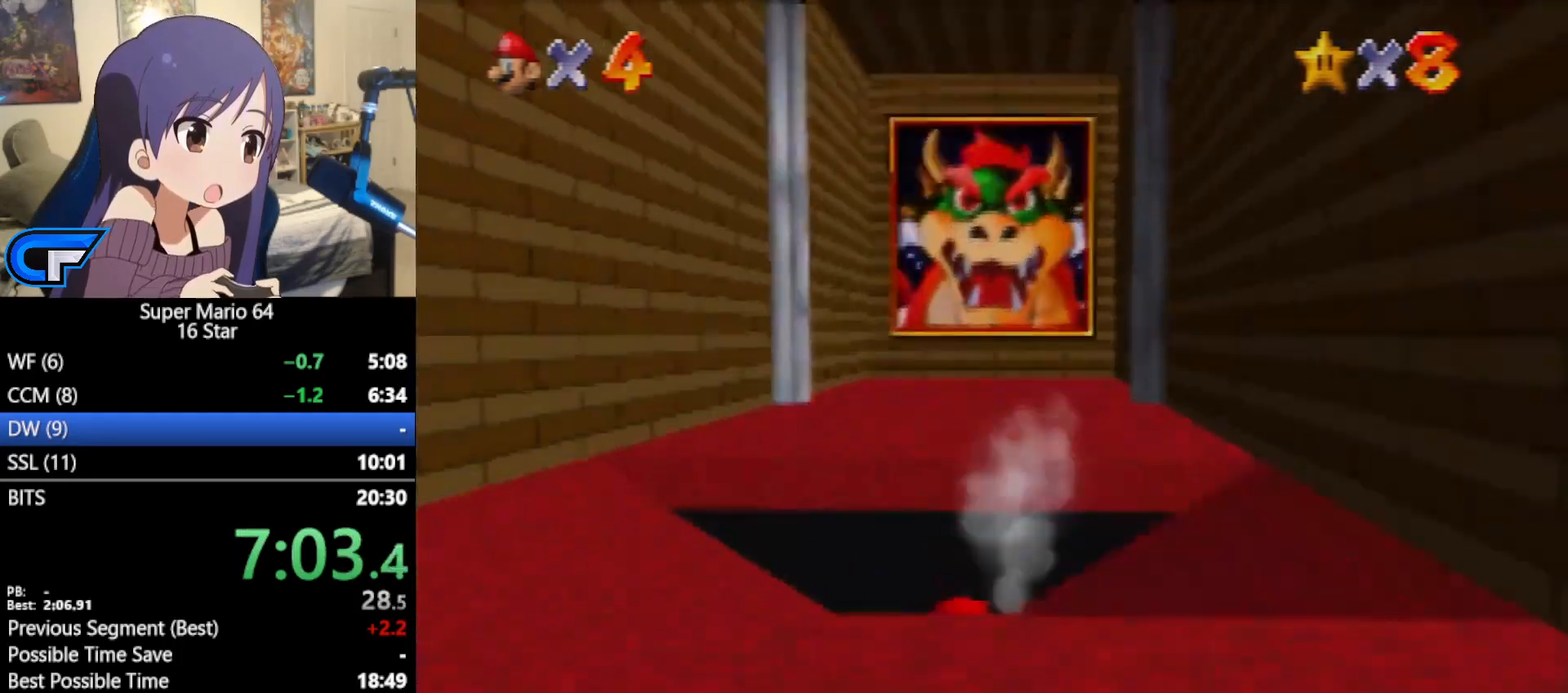
{"buttons": [], "left_stick": "center", "events": [[383, "left_stick", "center"]]}
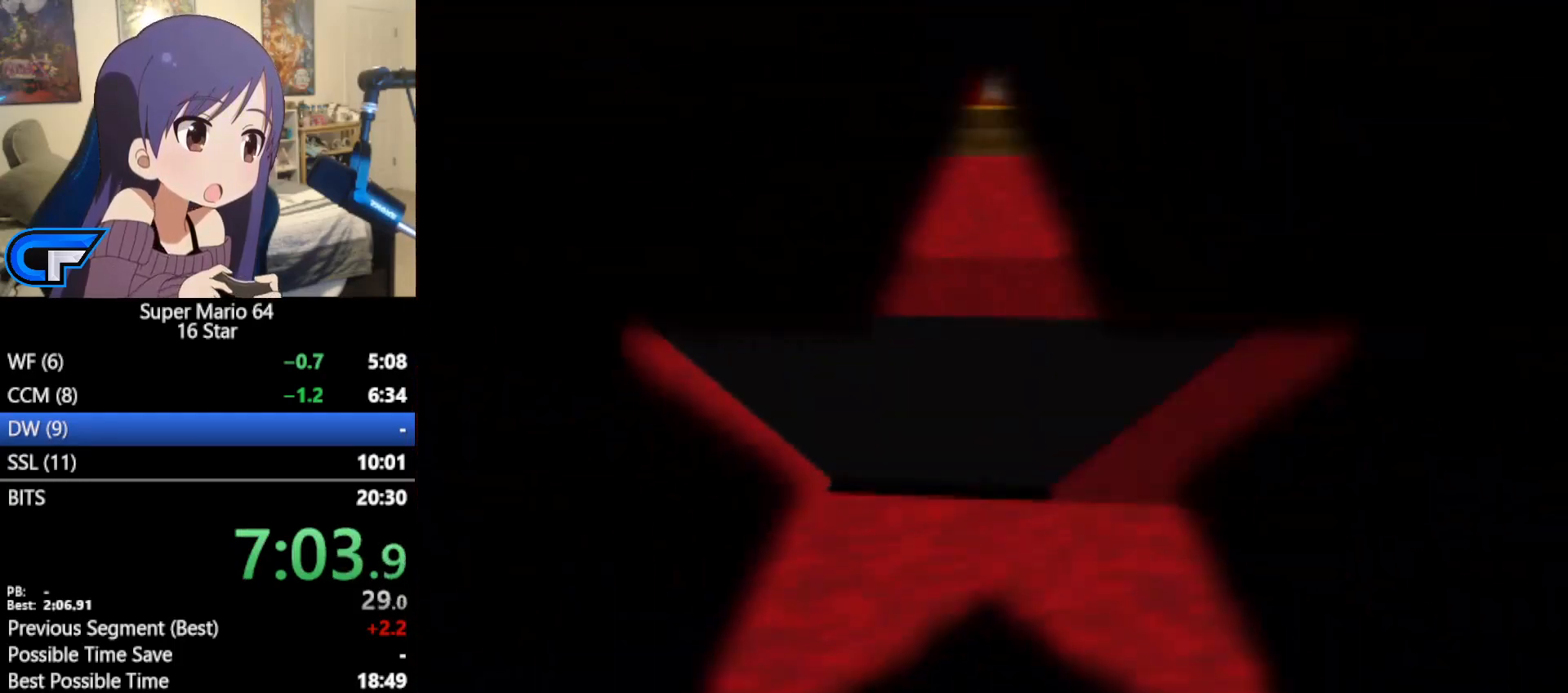
{"buttons": [], "left_stick": "center", "events": []}
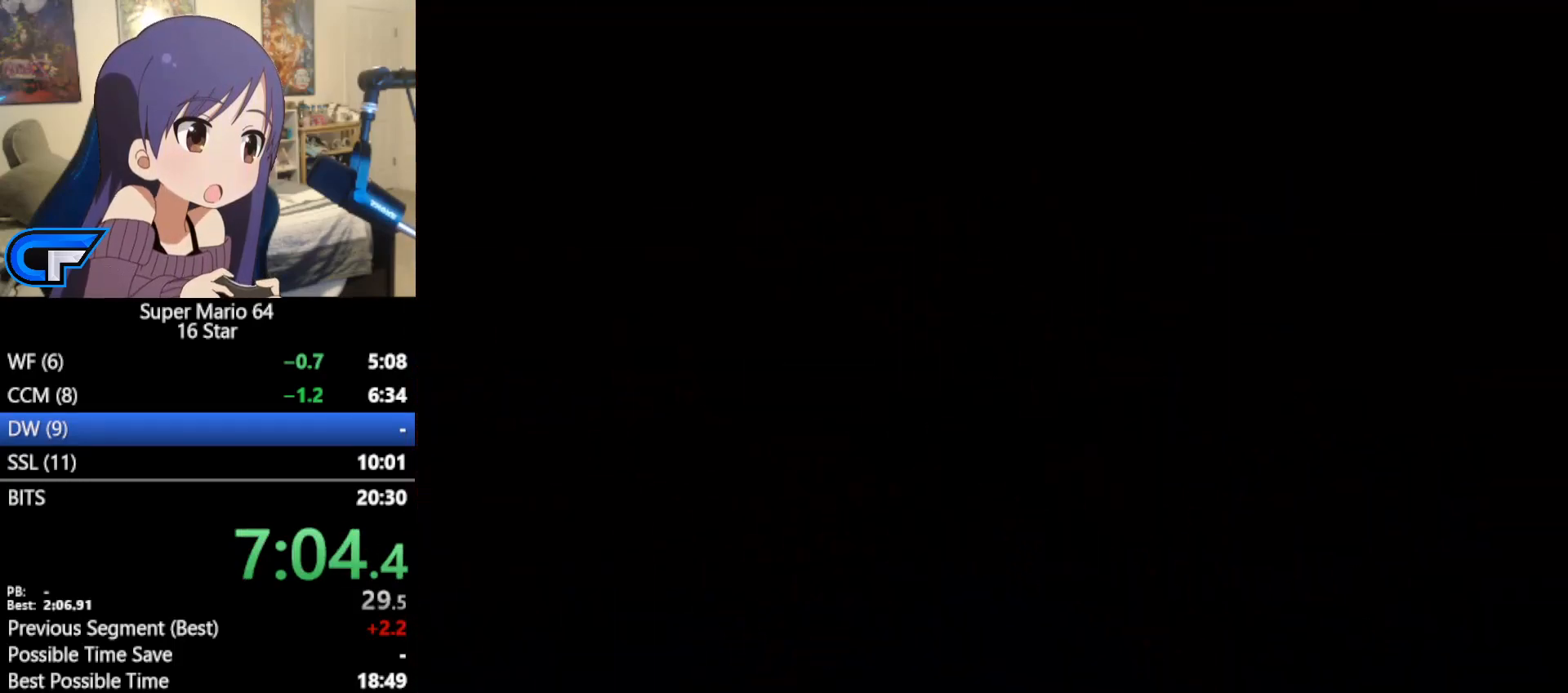
{"buttons": ["C_LEFT"], "left_stick": "center", "events": [[383, "C_LEFT", "down"], [467, "C_LEFT", "up"], [500, "C_LEFT", "down"]]}
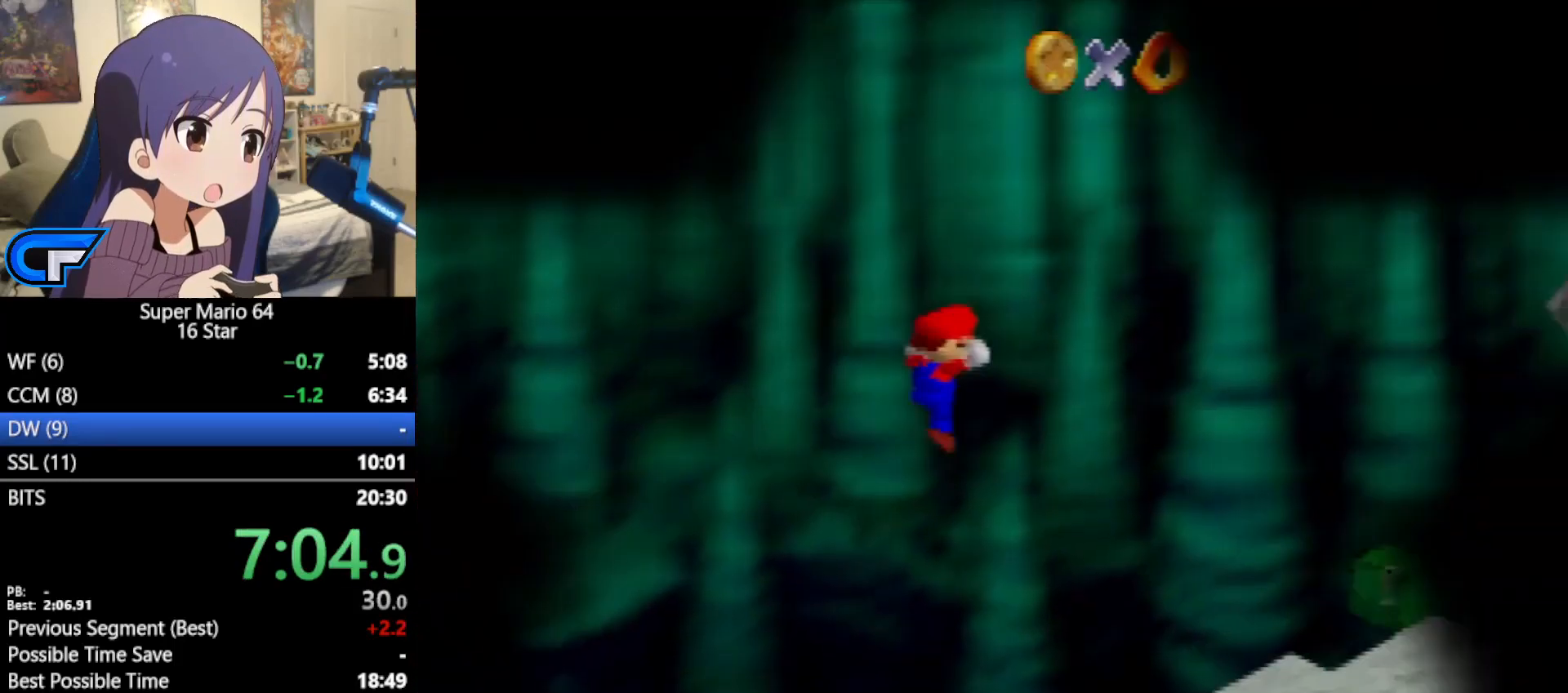
{"buttons": [], "left_stick": "up", "events": [[67, "C_LEFT", "up"], [150, "left_stick", "up"]]}
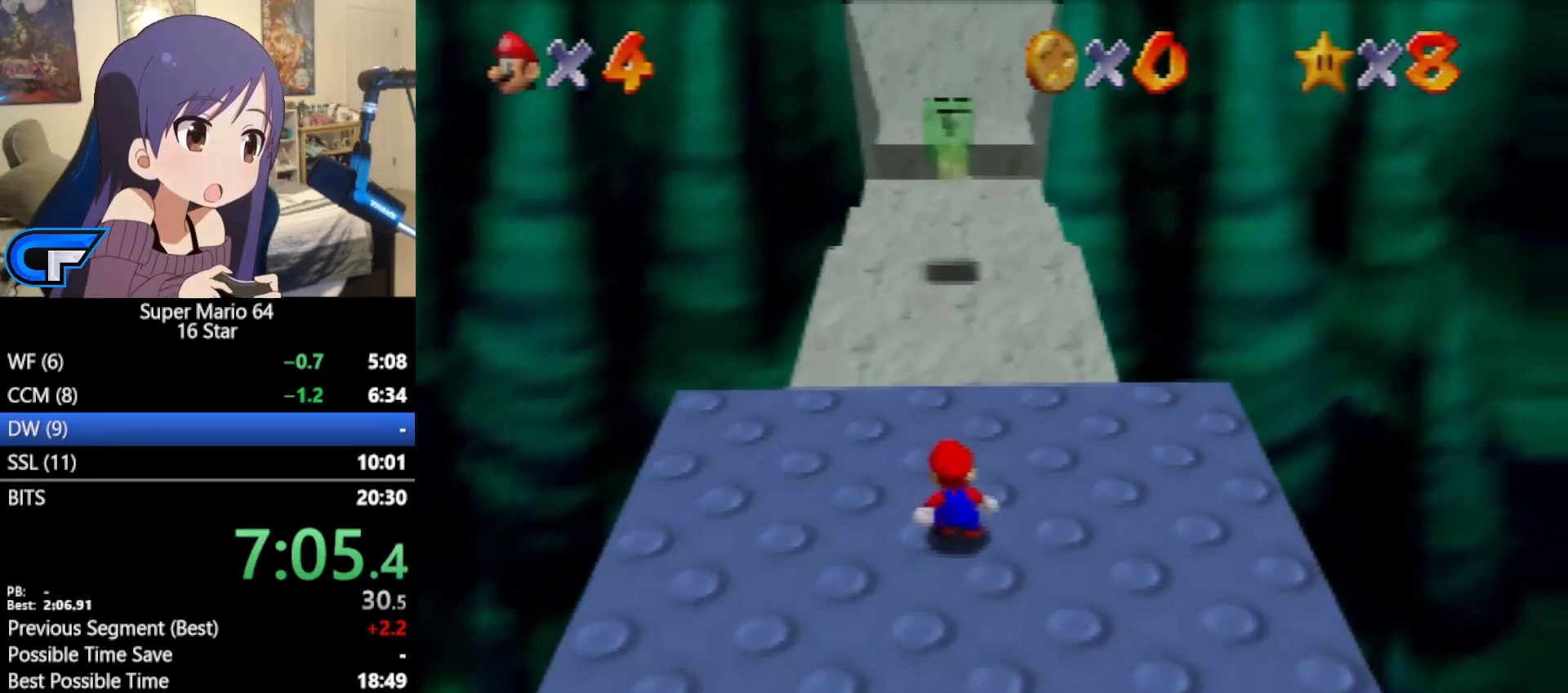
{"buttons": [], "left_stick": "up", "events": []}
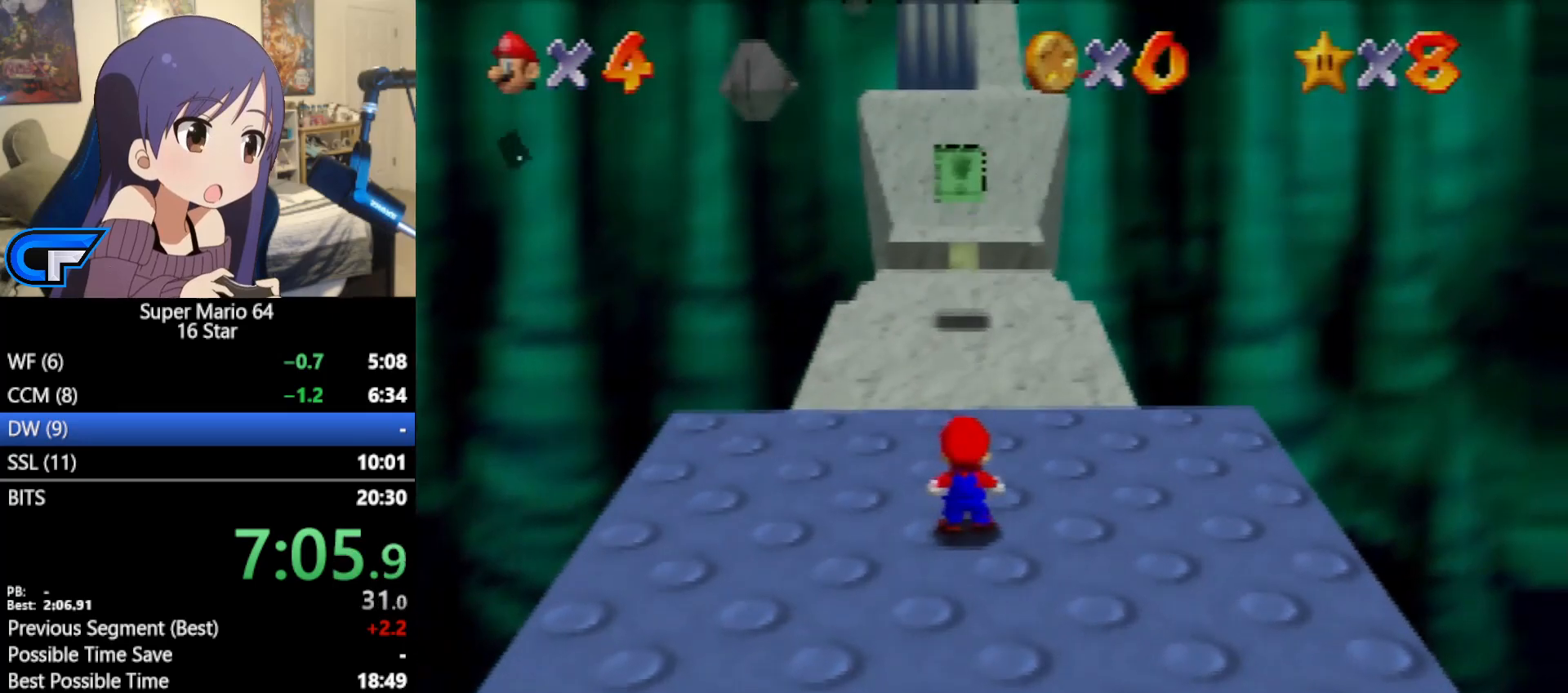
{"buttons": [], "left_stick": "up", "events": [[350, "A", "down"], [350, "B", "down"], [450, "A", "up"], [450, "B", "up"]]}
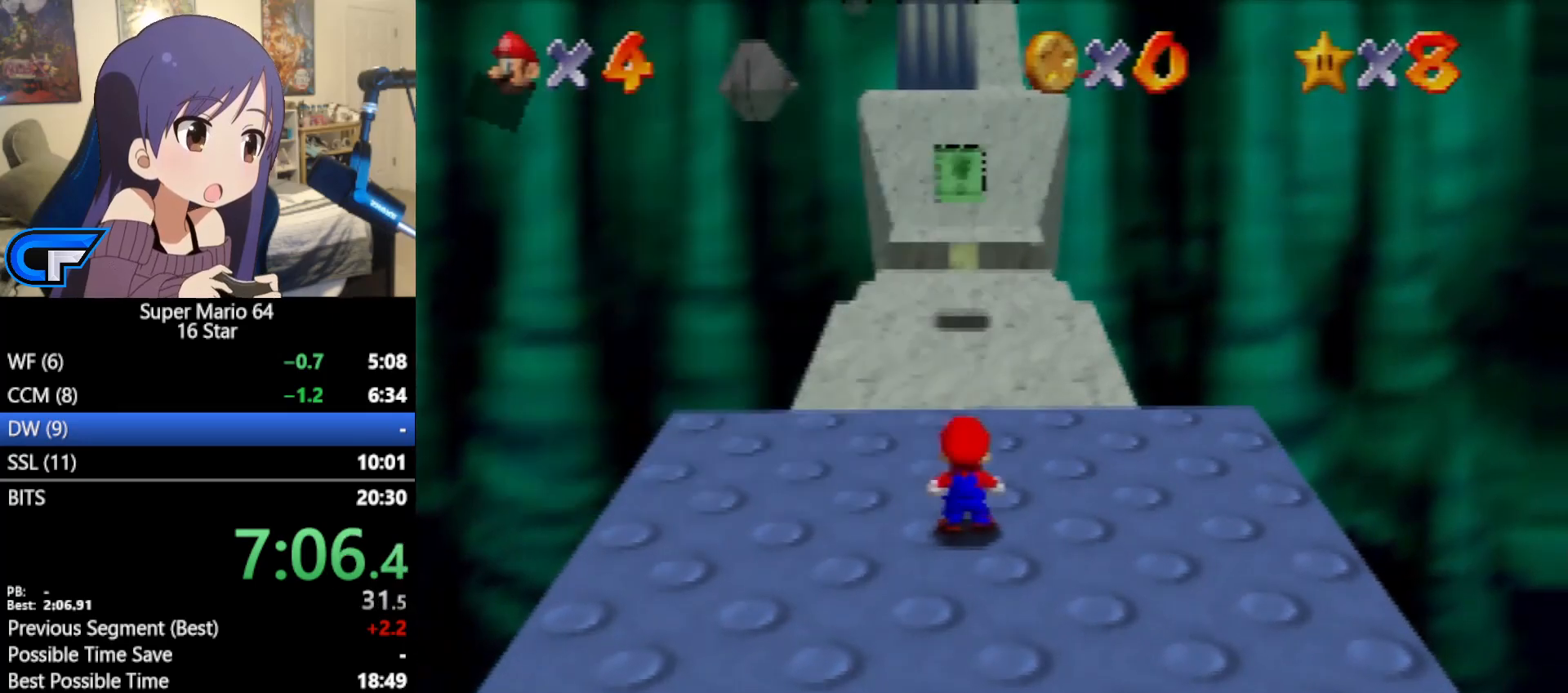
{"buttons": ["A", "Z"], "left_stick": "up", "events": [[417, "Z", "down"], [483, "A", "down"]]}
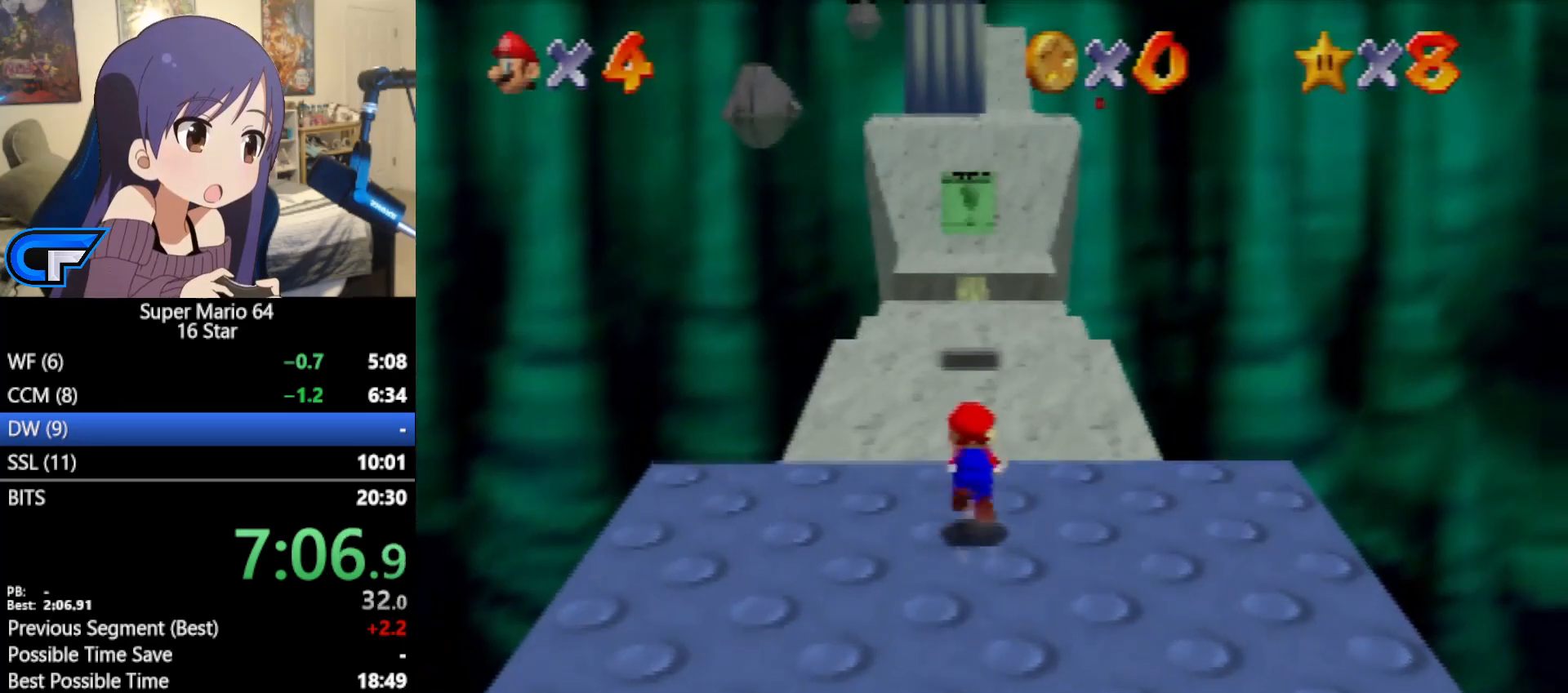
{"buttons": ["A", "Z"], "left_stick": "up-left", "events": [[67, "A", "up"], [67, "left_stick", "up-left"], [283, "A", "down"], [350, "A", "up"], [417, "A", "down"], [450, "A", "up"], [500, "A", "down"]]}
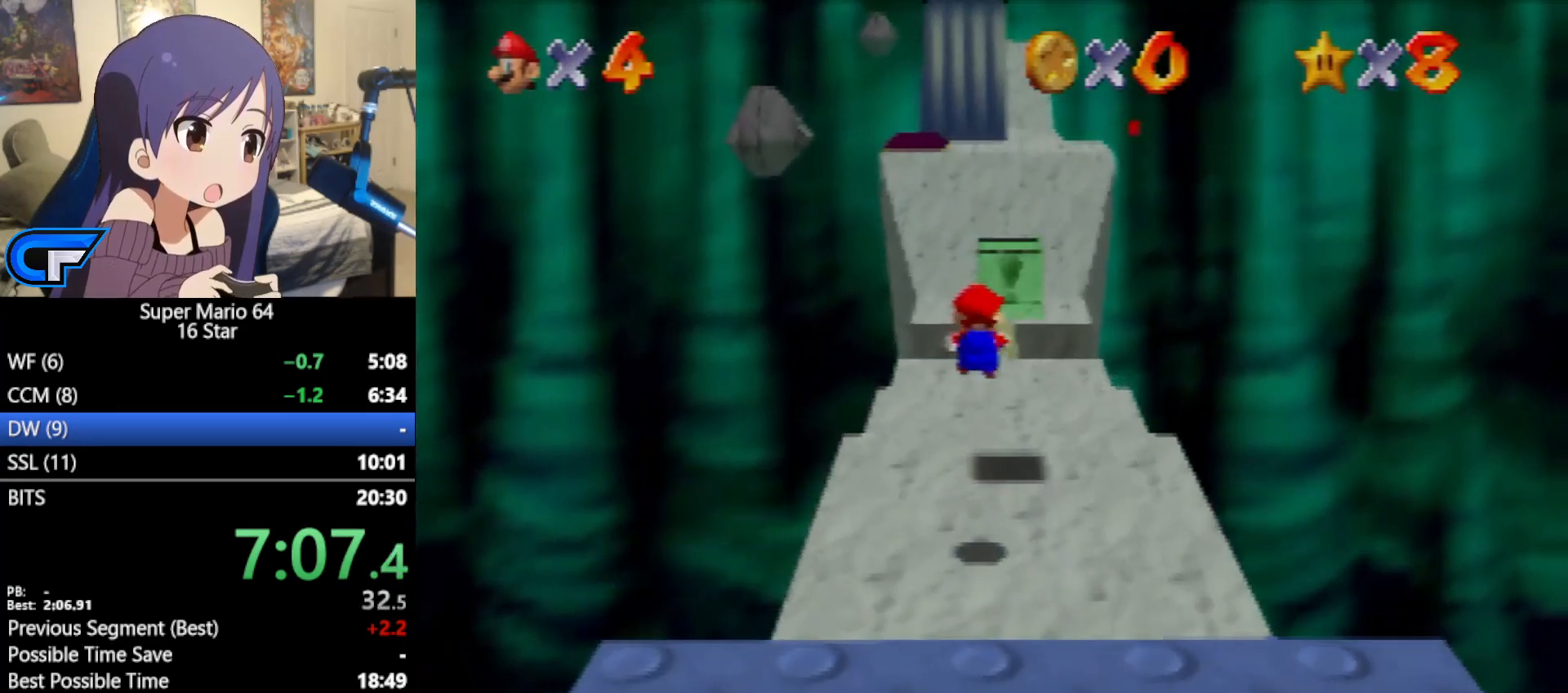
{"buttons": ["A", "Z"], "left_stick": "up-left", "events": [[100, "A", "up"], [167, "A", "down"], [233, "A", "up"], [250, "A", "down"], [317, "A", "up"], [383, "A", "down"], [467, "A", "up"], [500, "A", "down"]]}
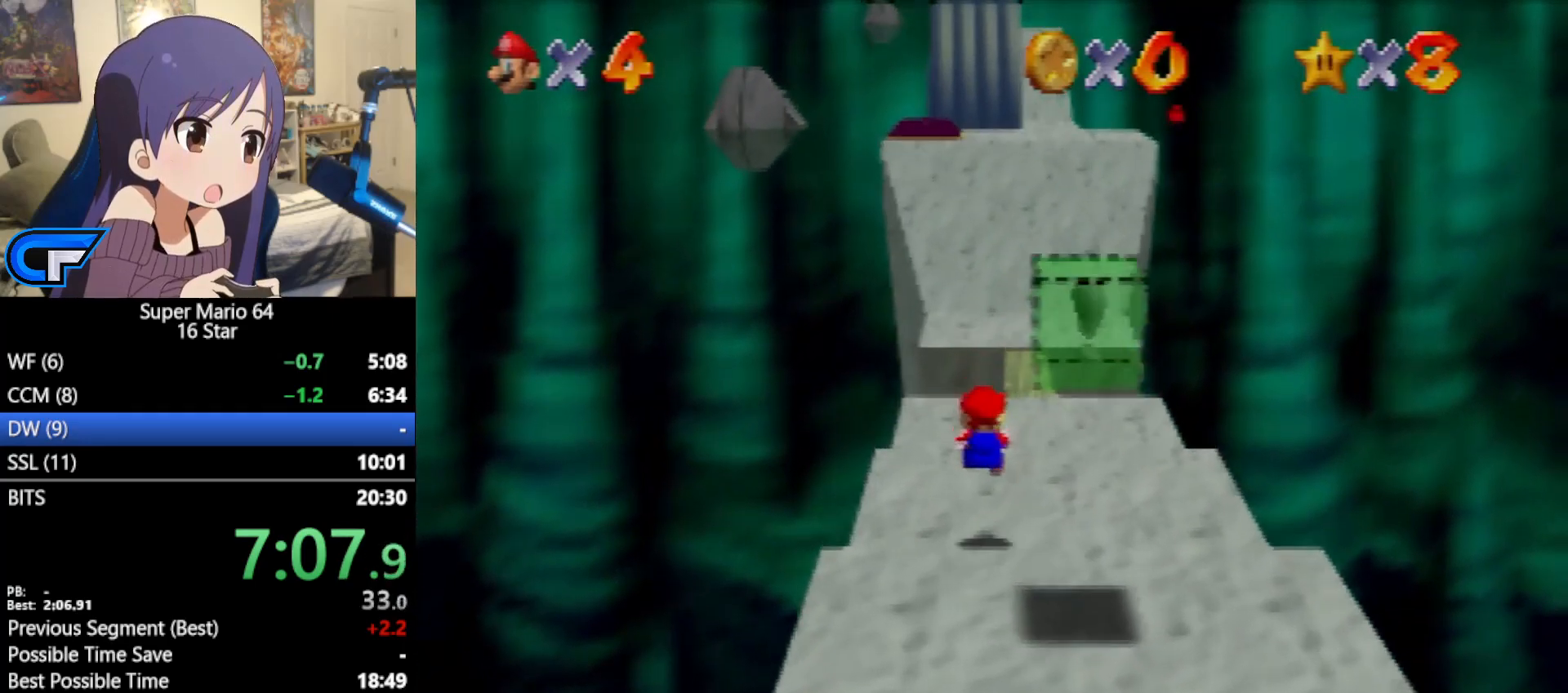
{"buttons": ["A", "Z"], "left_stick": "up-left", "events": [[67, "A", "up"], [133, "A", "down"], [167, "A", "up"], [217, "A", "down"], [283, "A", "up"], [317, "A", "down"], [383, "A", "up"], [467, "A", "down"]]}
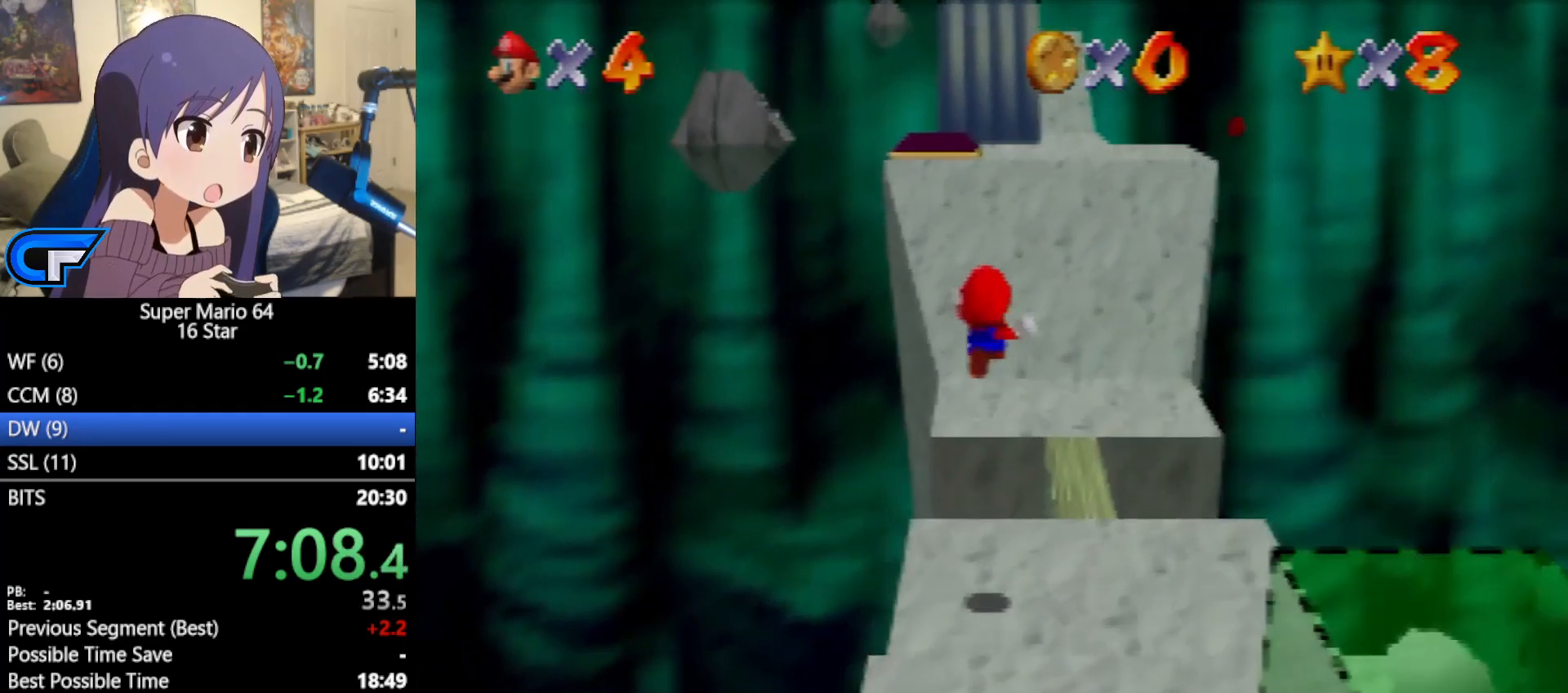
{"buttons": ["A", "Z"], "left_stick": "up-left", "events": [[33, "A", "up"], [67, "A", "down"], [133, "A", "up"], [183, "A", "down"], [250, "A", "up"], [350, "A", "down"], [400, "A", "up"], [467, "A", "down"]]}
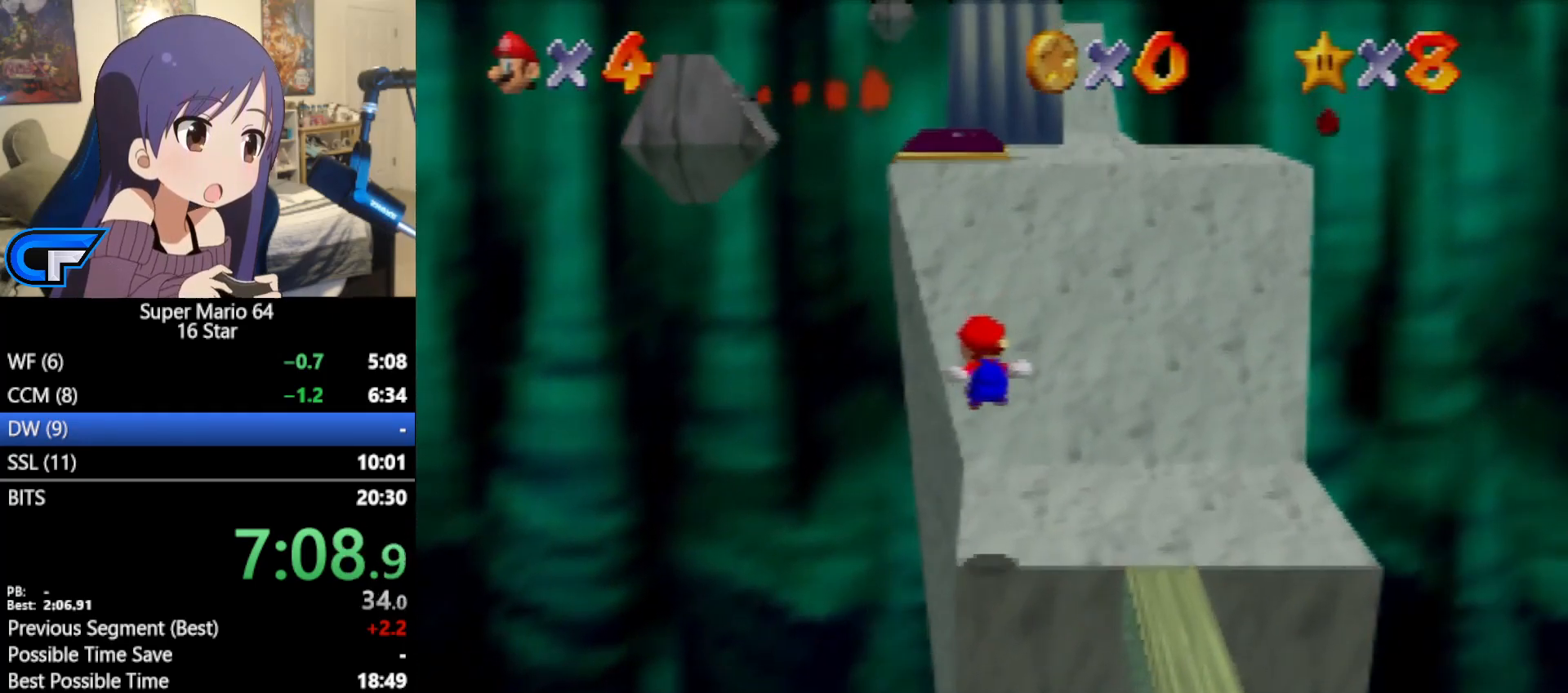
{"buttons": ["Z"], "left_stick": "up-left", "events": [[33, "A", "up"], [100, "A", "down"], [133, "A", "up"], [183, "A", "down"], [217, "A", "up"], [317, "A", "down"], [350, "A", "up"], [433, "A", "down"], [467, "A", "up"]]}
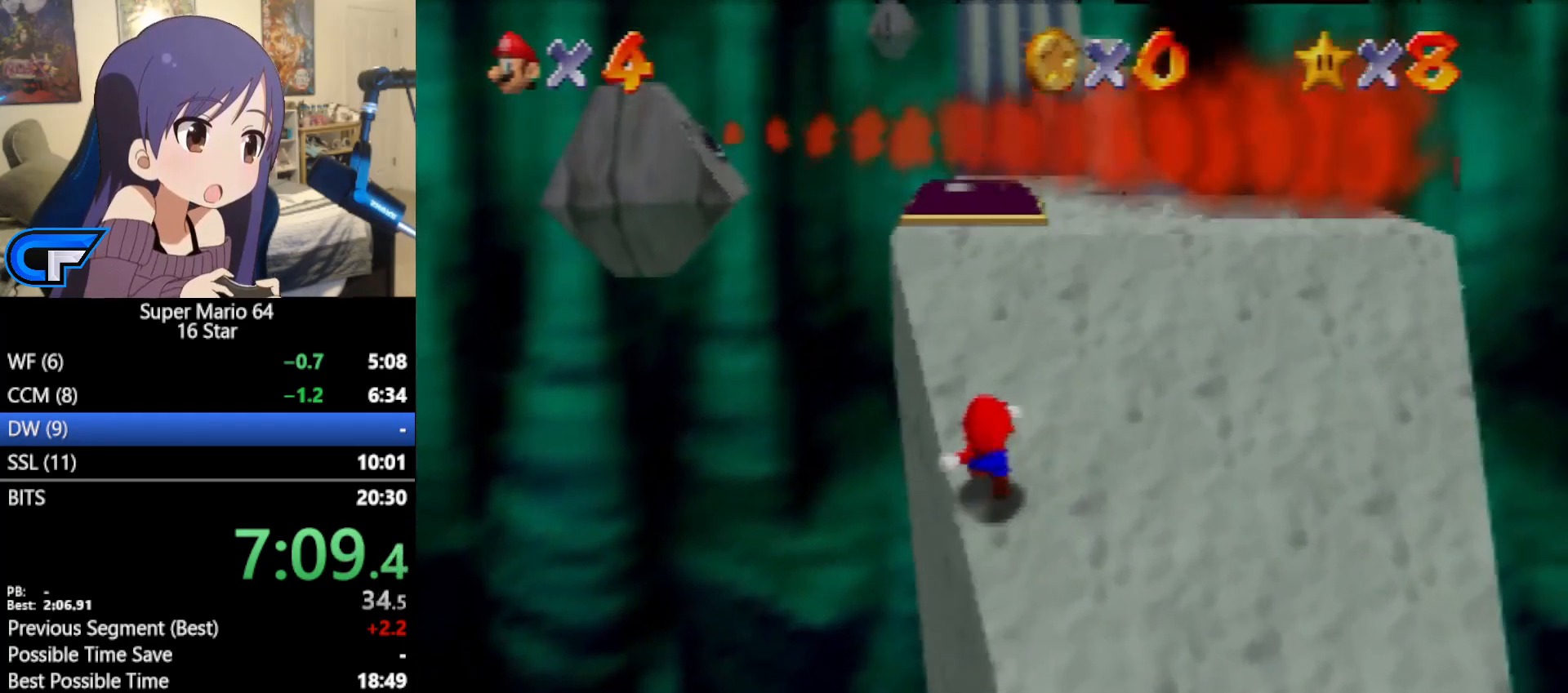
{"buttons": [], "left_stick": "up", "events": [[283, "left_stick", "up"], [350, "Z", "up"]]}
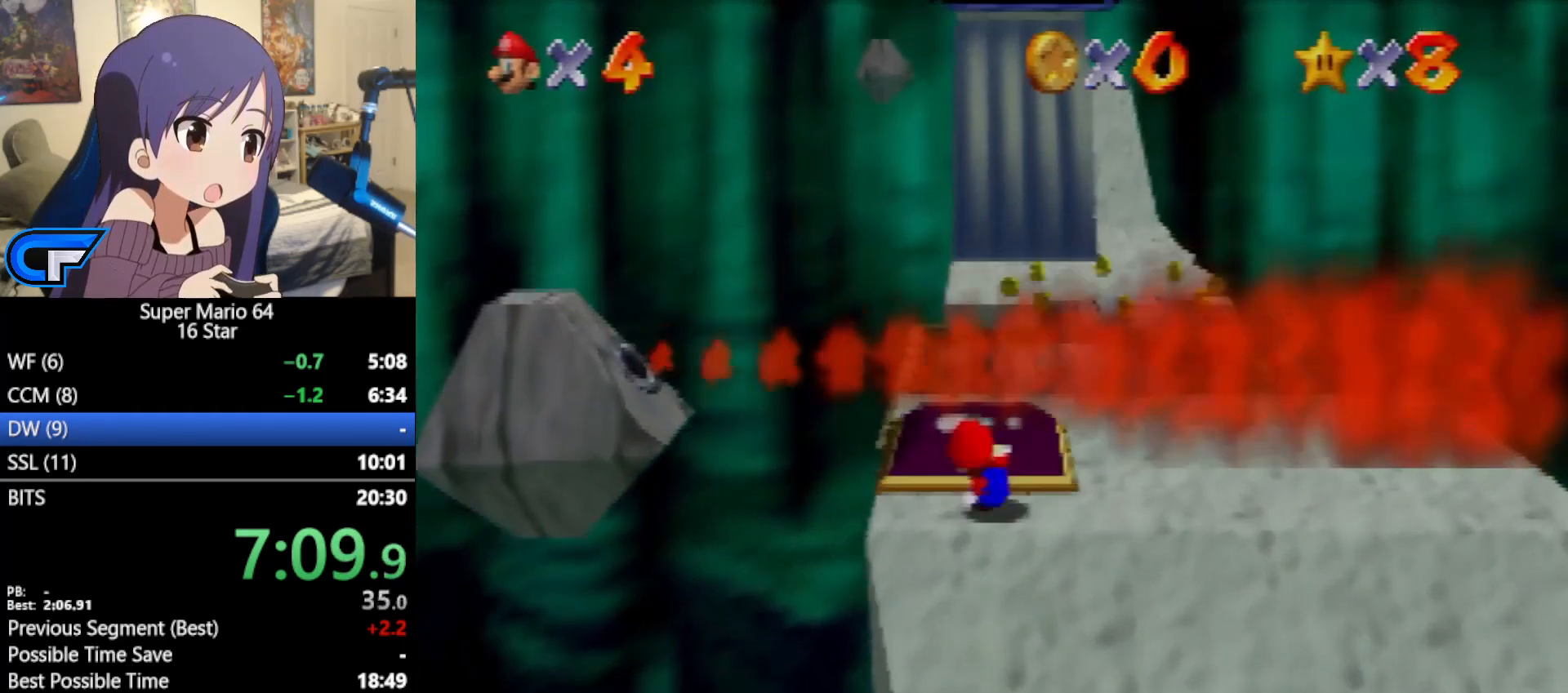
{"buttons": [], "left_stick": "down", "events": [[33, "left_stick", "down"]]}
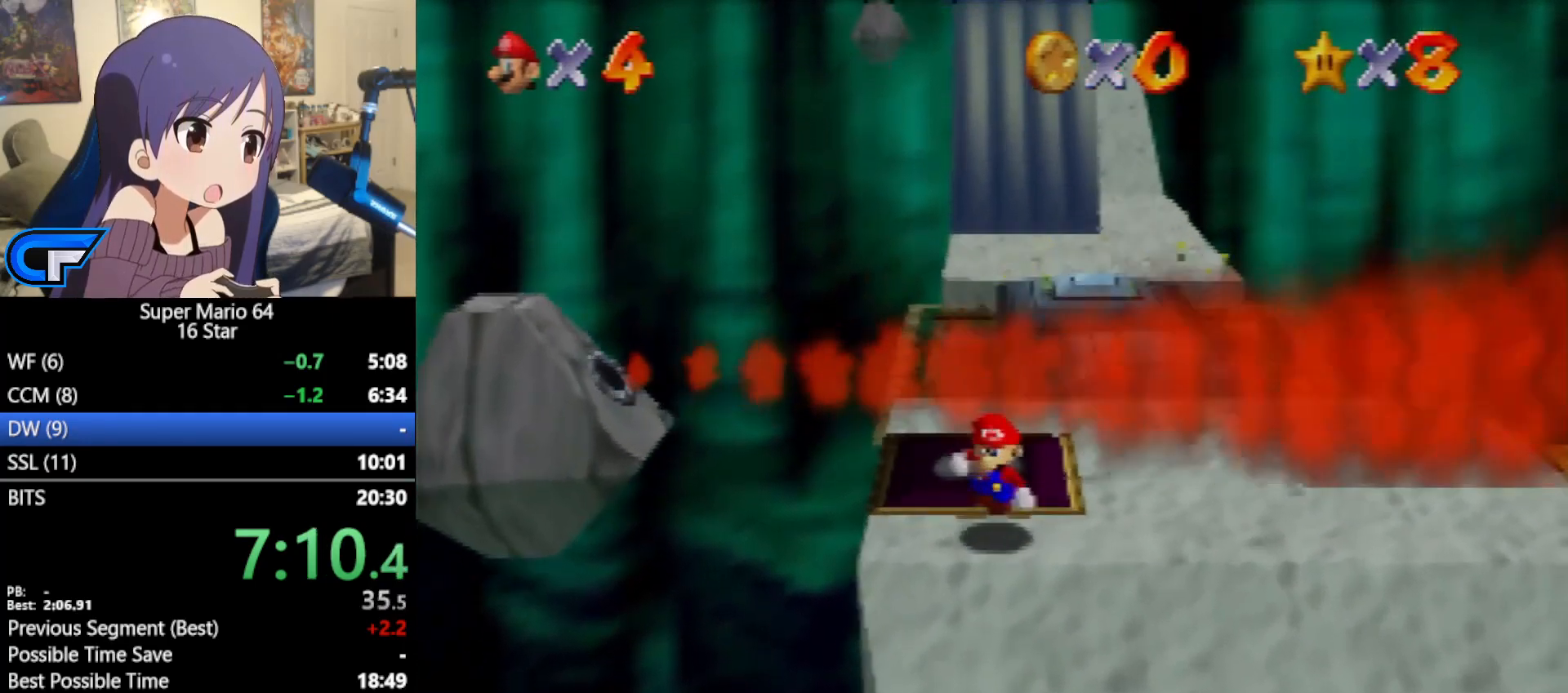
{"buttons": ["A", "Z"], "left_stick": "down", "events": [[450, "Z", "down"], [500, "A", "down"]]}
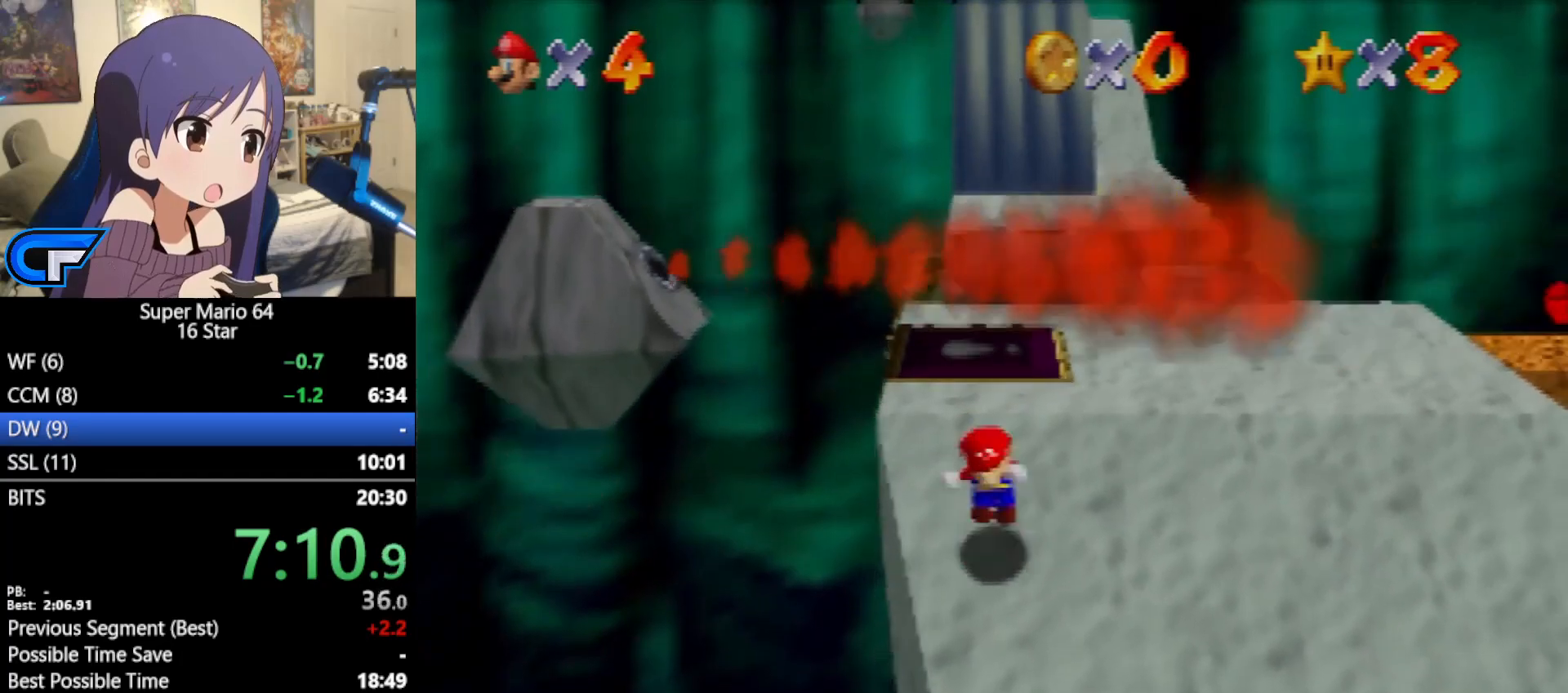
{"buttons": ["Z"], "left_stick": "up-right", "events": [[67, "A", "up"], [150, "C_LEFT", "down"], [150, "left_stick", "right"], [217, "C_LEFT", "up"], [317, "C_LEFT", "down"], [317, "left_stick", "up-right"], [350, "C_LEFT", "up"], [417, "C_LEFT", "down"], [483, "C_LEFT", "up"]]}
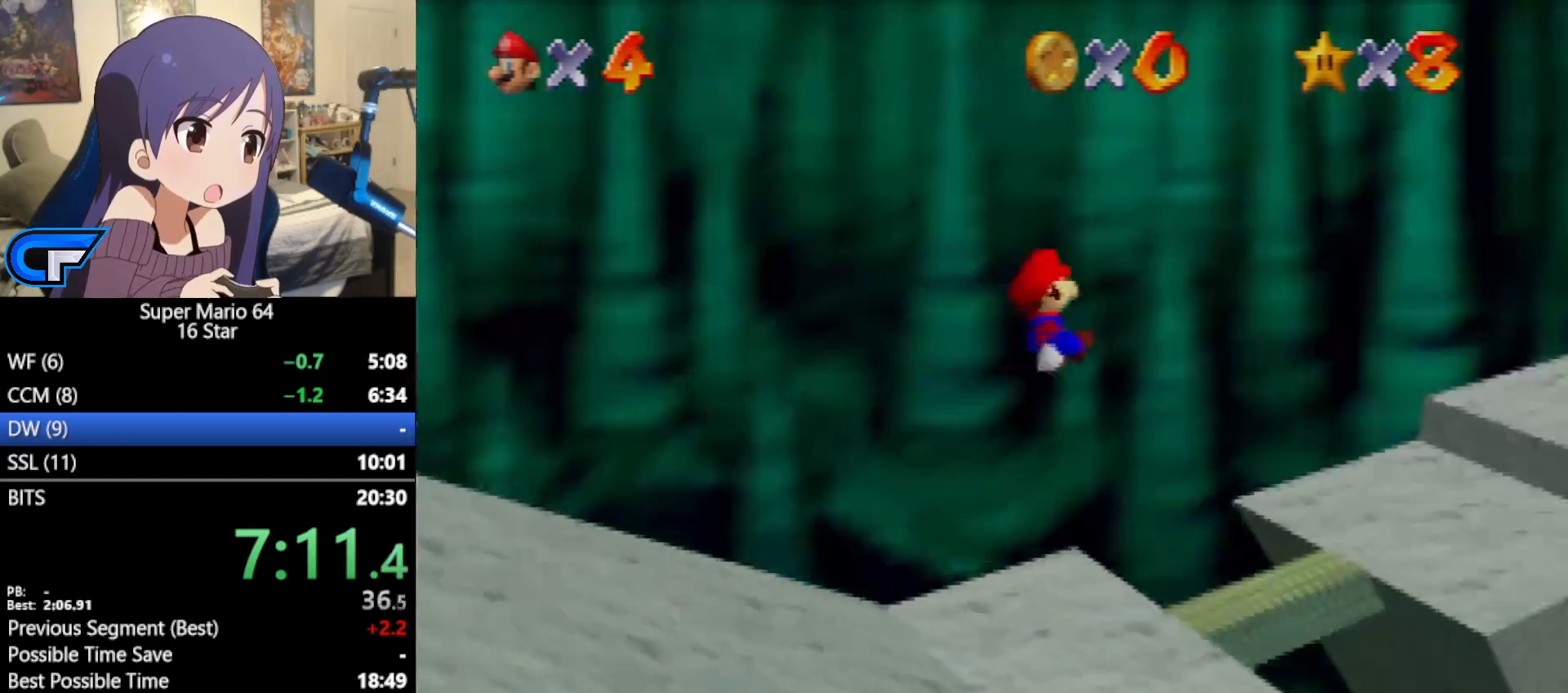
{"buttons": ["Z"], "left_stick": "up-right", "events": [[267, "A", "down"], [350, "A", "up"], [400, "A", "down"], [467, "A", "up"]]}
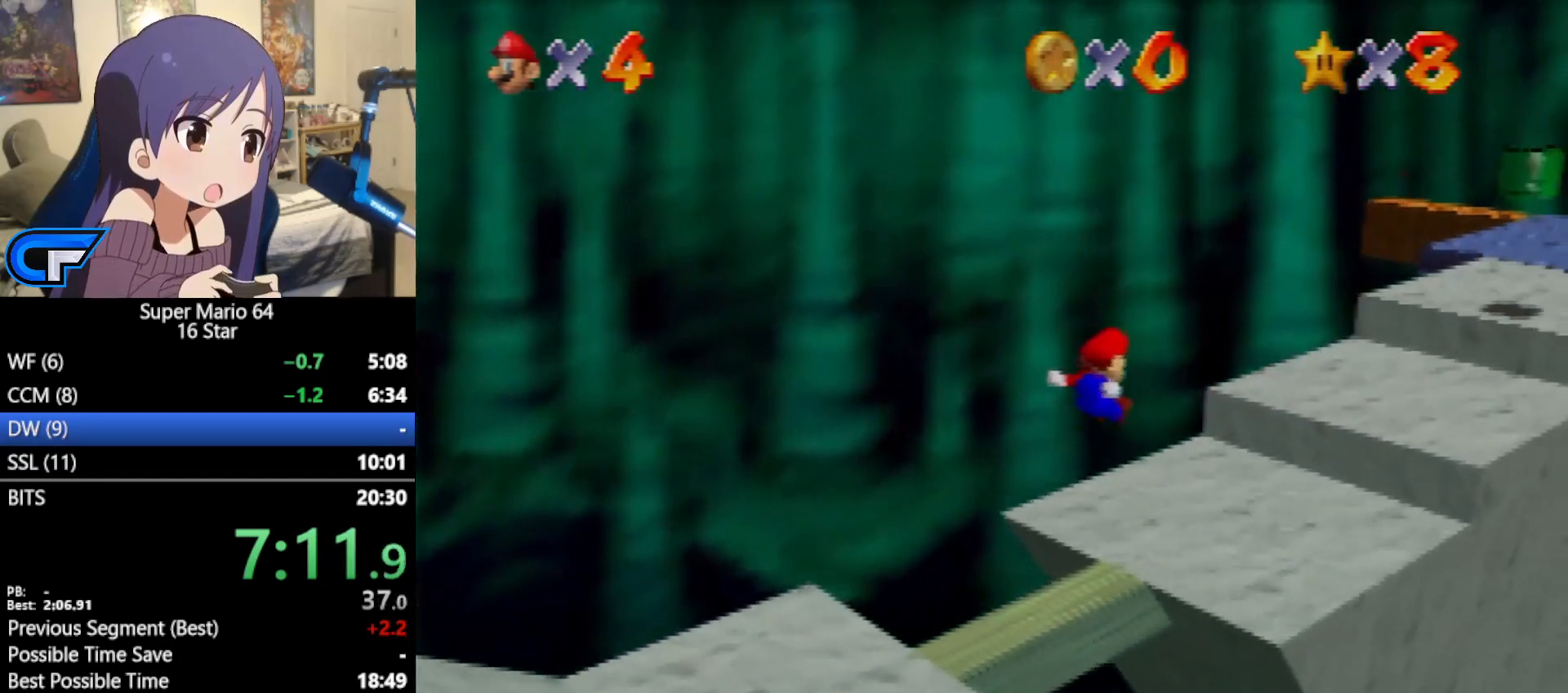
{"buttons": ["Z"], "left_stick": "up-right", "events": [[33, "A", "down"], [67, "A", "up"], [133, "A", "down"], [183, "A", "up"], [283, "A", "down"], [317, "A", "up"], [383, "A", "down"], [417, "A", "up"], [483, "A", "down"], [500, "A", "up"]]}
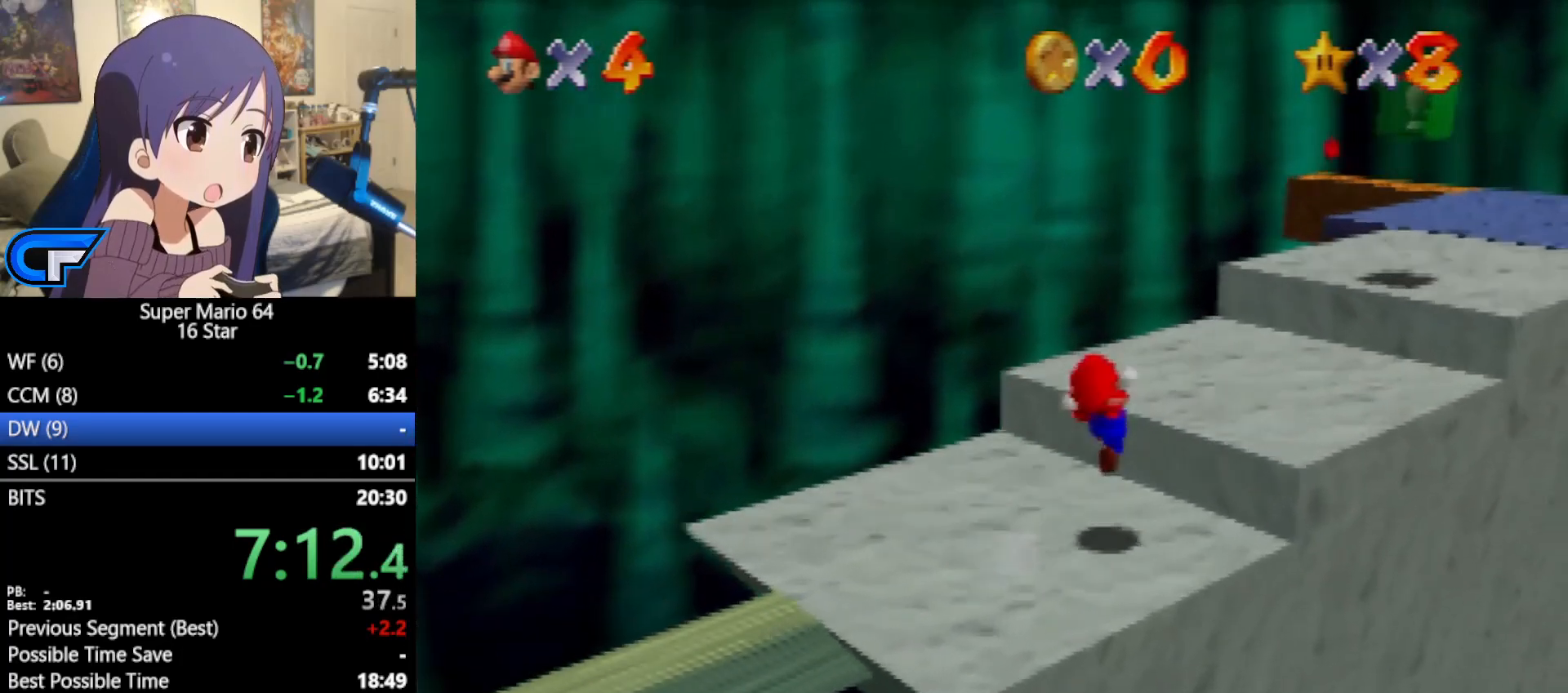
{"buttons": [], "left_stick": "up-right", "events": [[217, "Z", "up"]]}
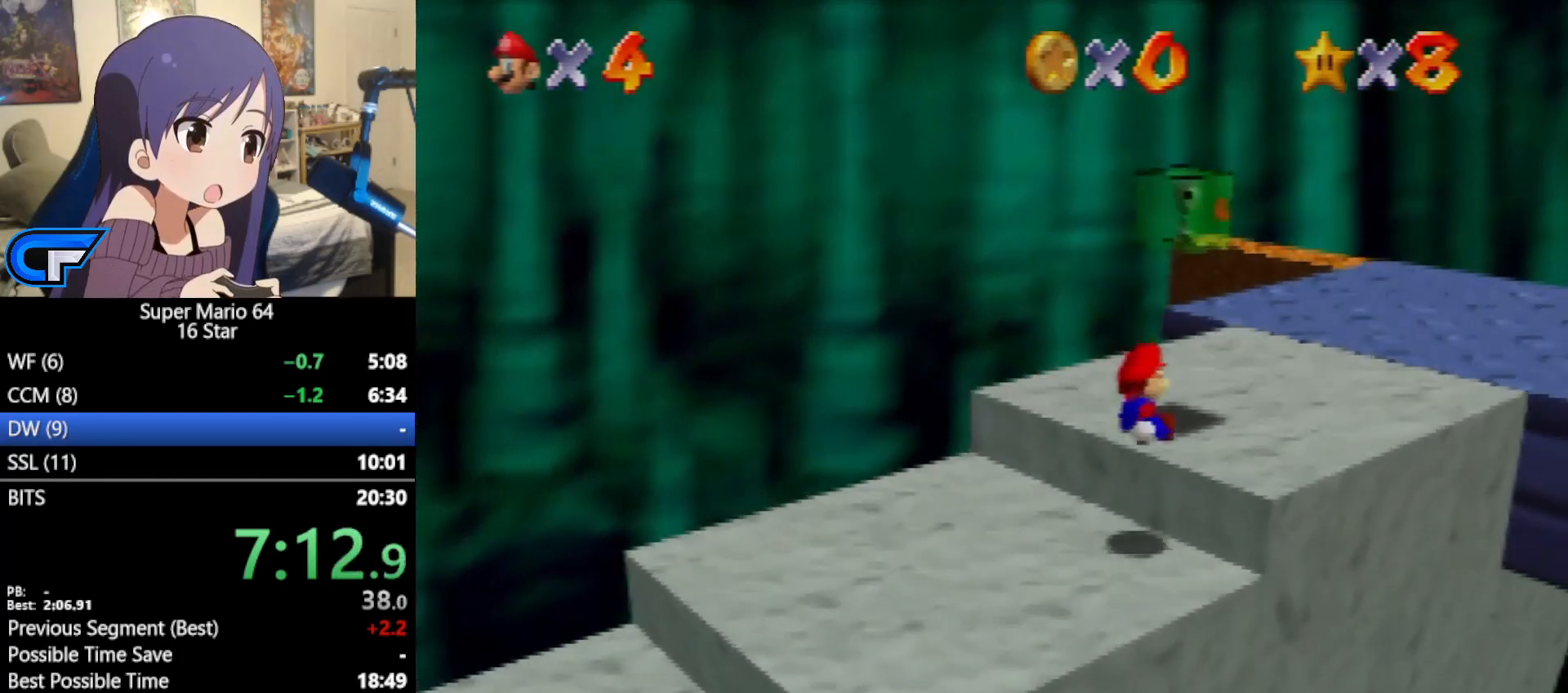
{"buttons": ["B"], "left_stick": "up", "events": [[317, "left_stick", "up"], [483, "B", "down"]]}
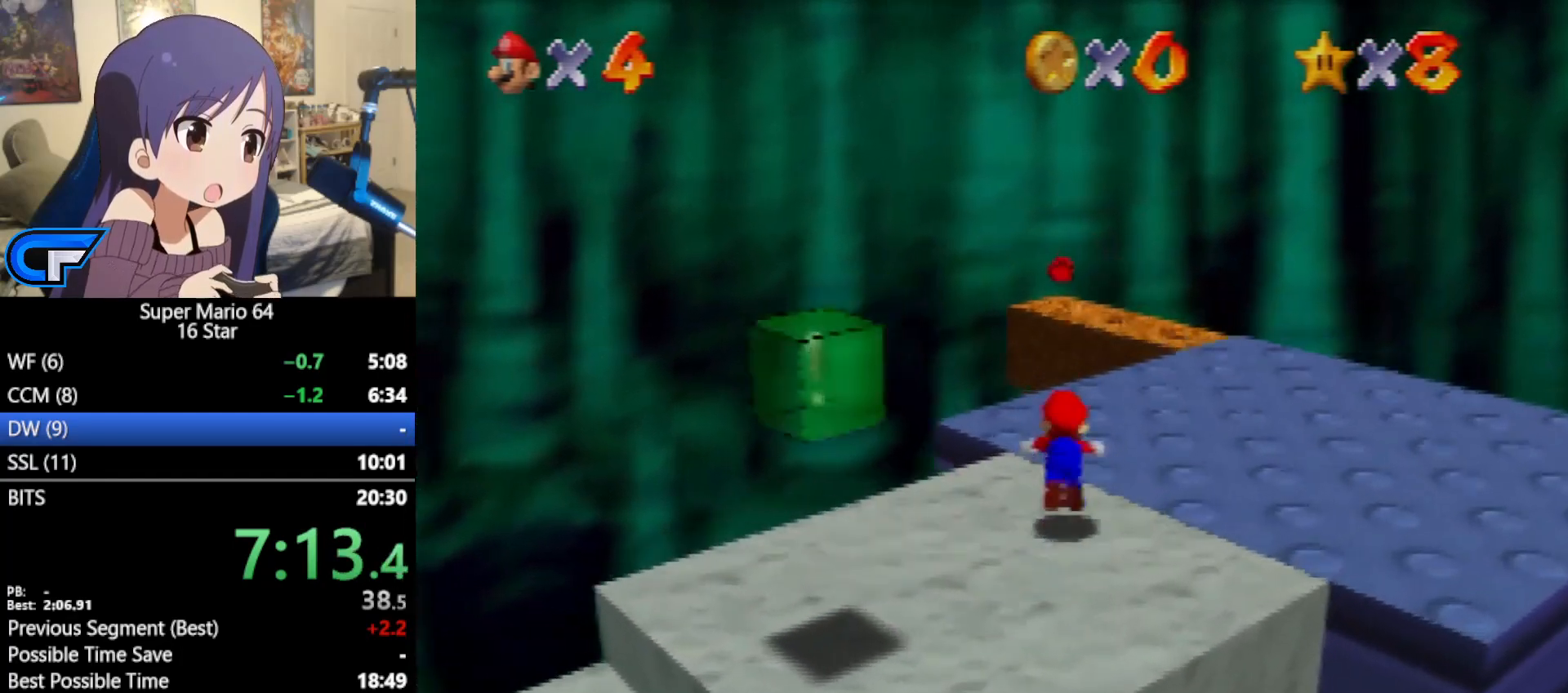
{"buttons": [], "left_stick": "up", "events": [[33, "B", "up"], [350, "A", "down"], [433, "A", "up"]]}
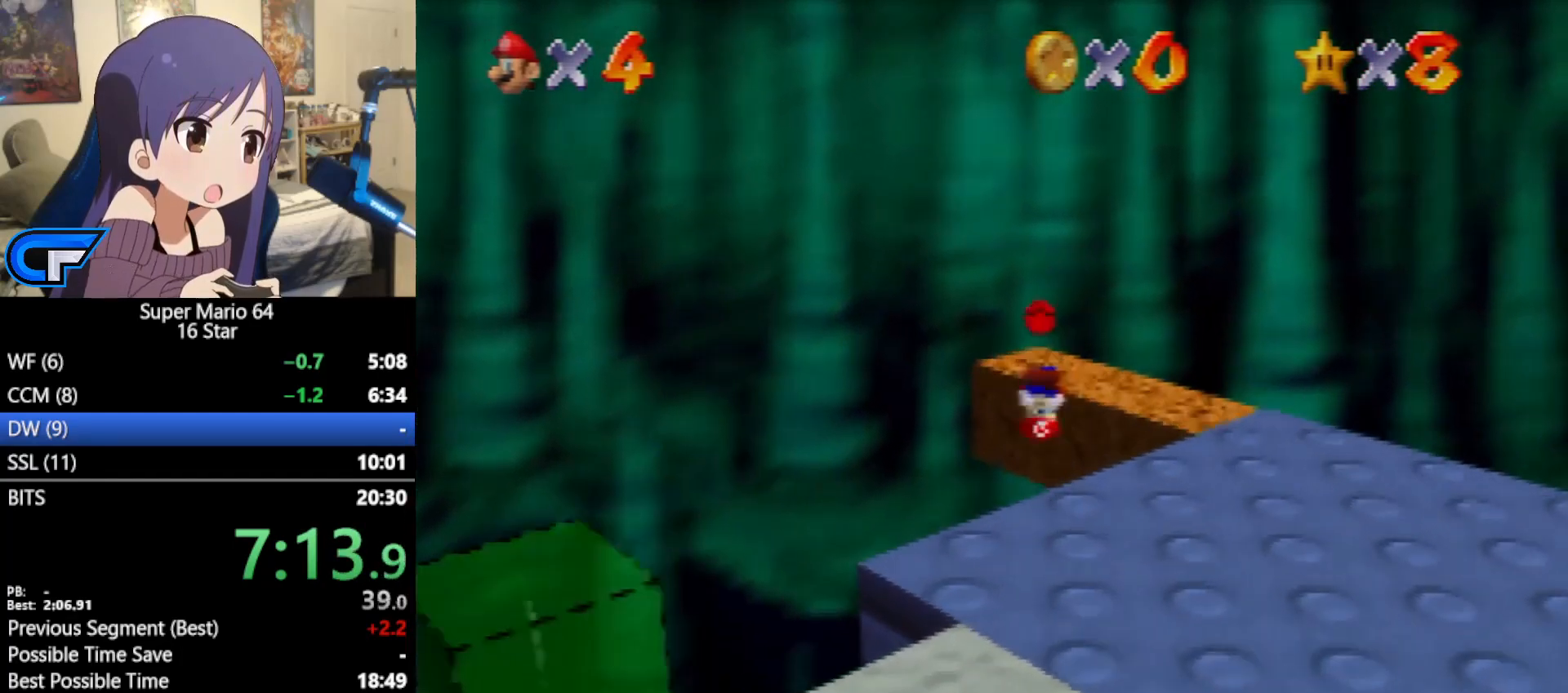
{"buttons": ["A"], "left_stick": "down", "events": [[317, "left_stick", "down"], [500, "A", "down"]]}
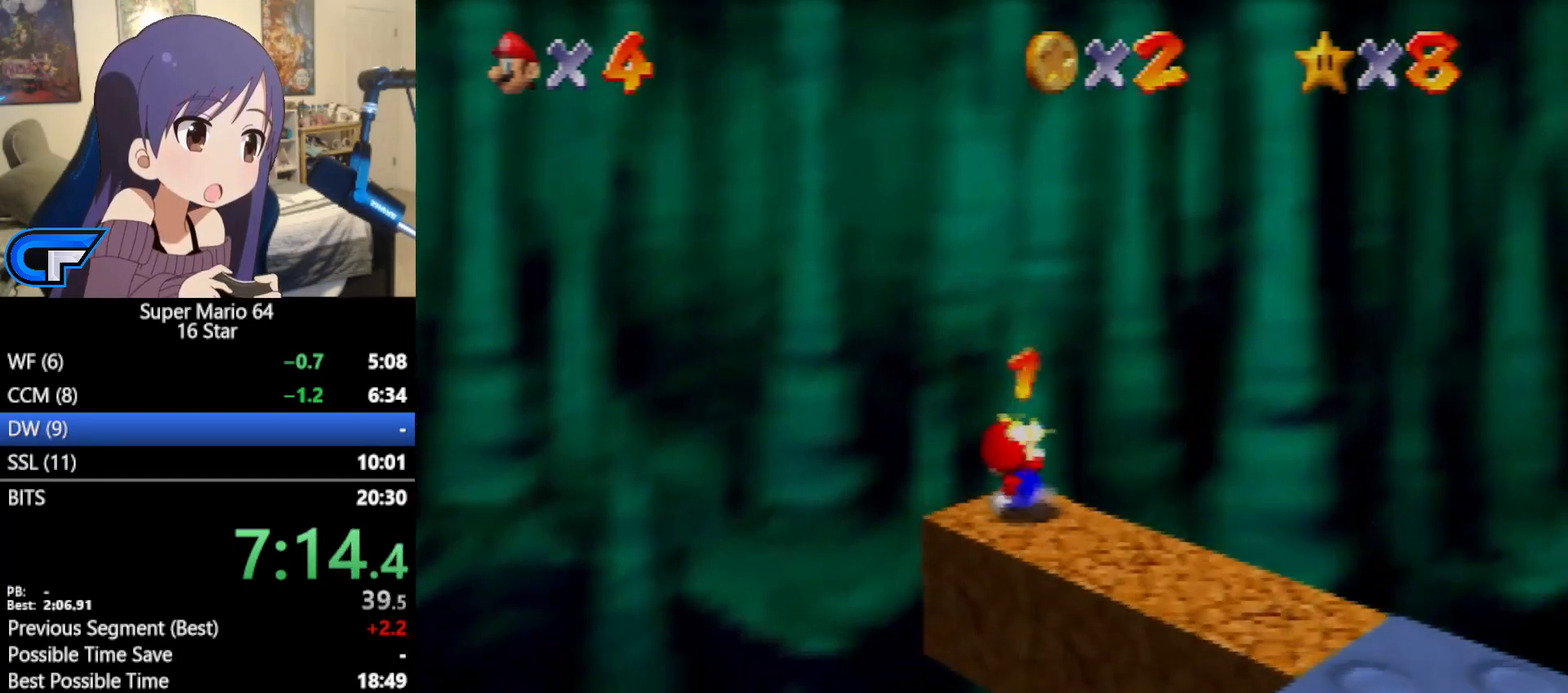
{"buttons": ["C_RIGHT"], "left_stick": "down-left", "events": [[100, "A", "up"], [250, "C_RIGHT", "down"], [317, "C_RIGHT", "up"], [383, "C_RIGHT", "down"], [450, "C_RIGHT", "up"], [450, "left_stick", "down-left"], [500, "C_RIGHT", "down"]]}